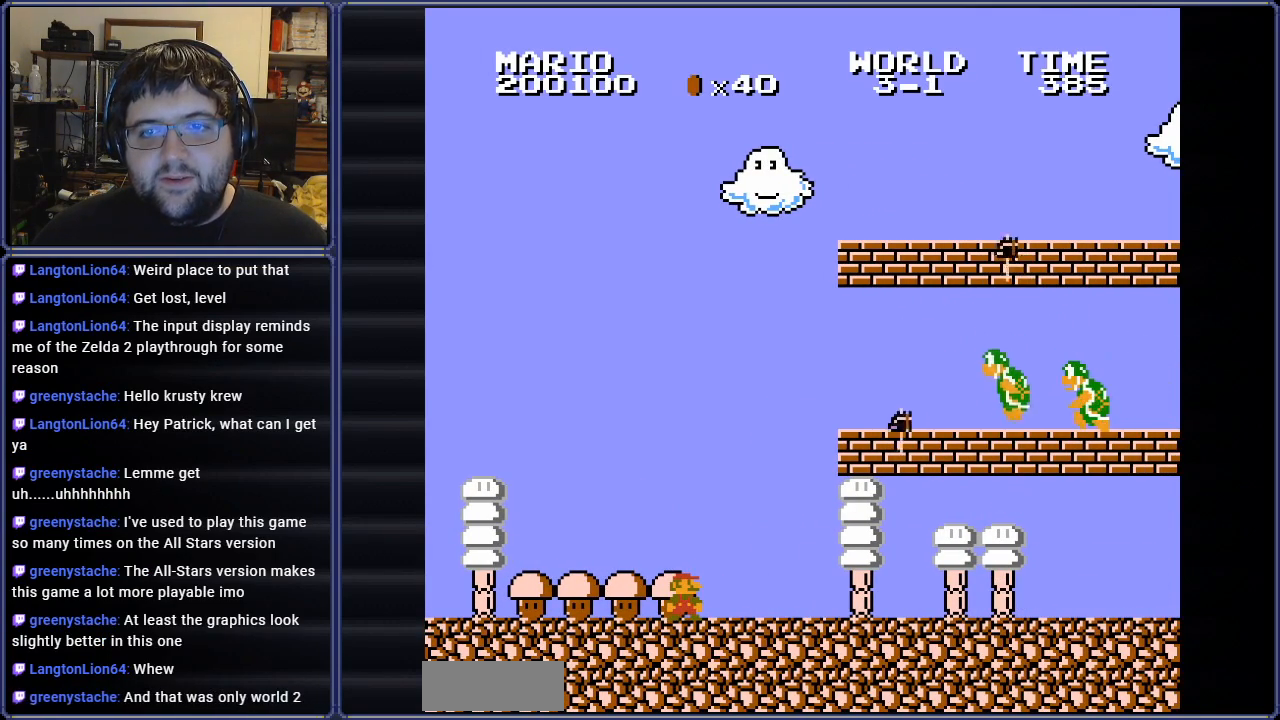
Gameplay with a controller (Nintendo layout); each line is a JSON object with the inputs held at the frame after it. "events" lists button and stick changes between this image and that frame as [ms after this image, input, new state], when the widget could be followed in between. Not read: L3 R3.
{"buttons": ["B"], "events": []}
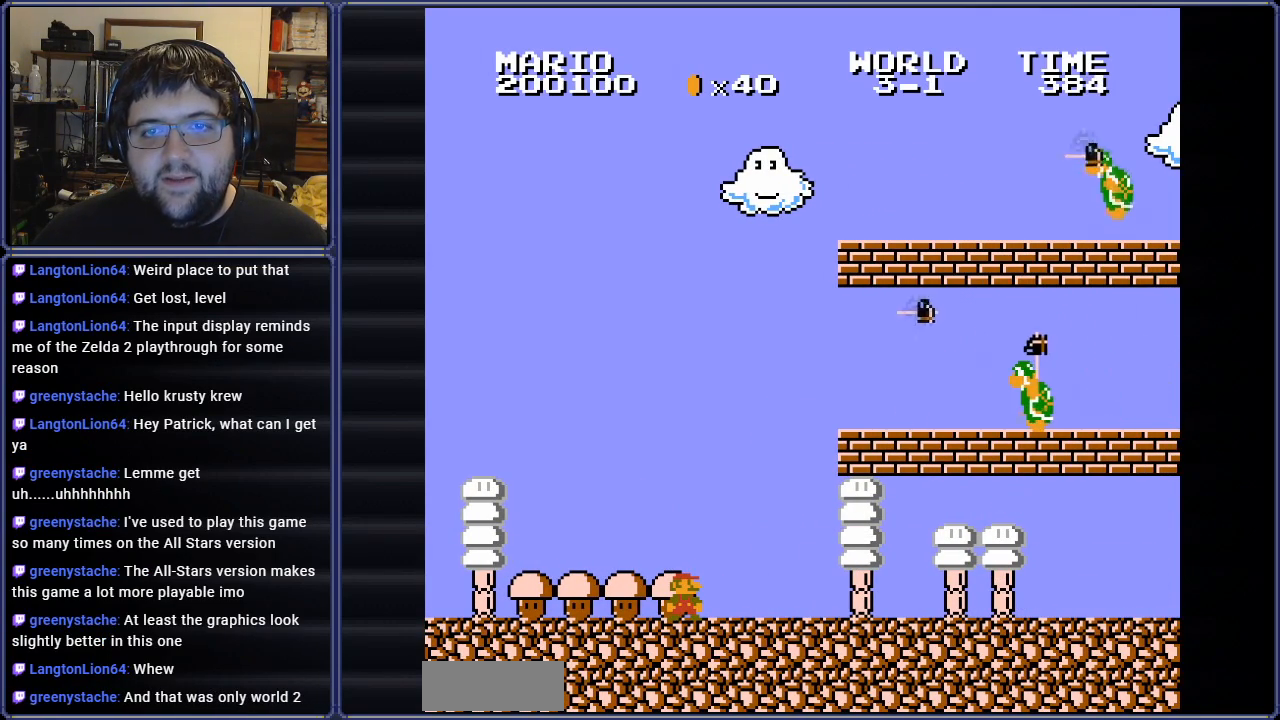
{"buttons": ["B", "DPAD_RIGHT"], "events": [[400, "DPAD_RIGHT", "down"]]}
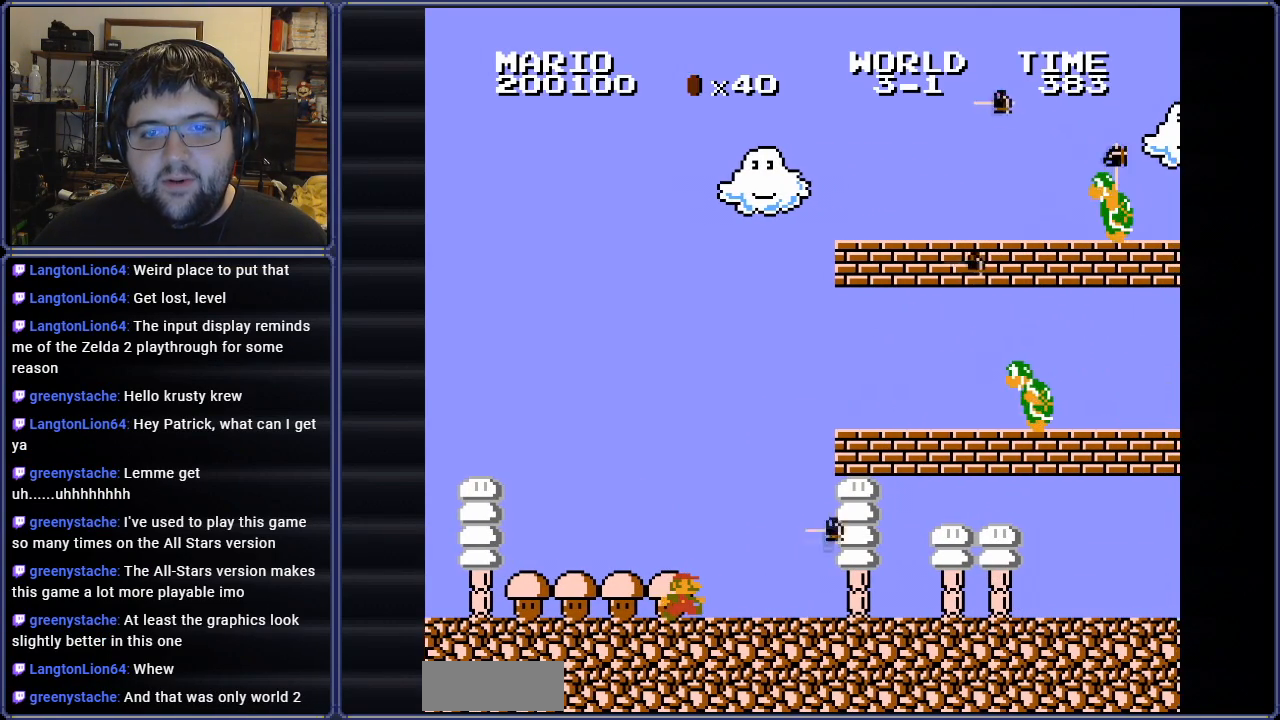
{"buttons": ["B", "DPAD_RIGHT"], "events": []}
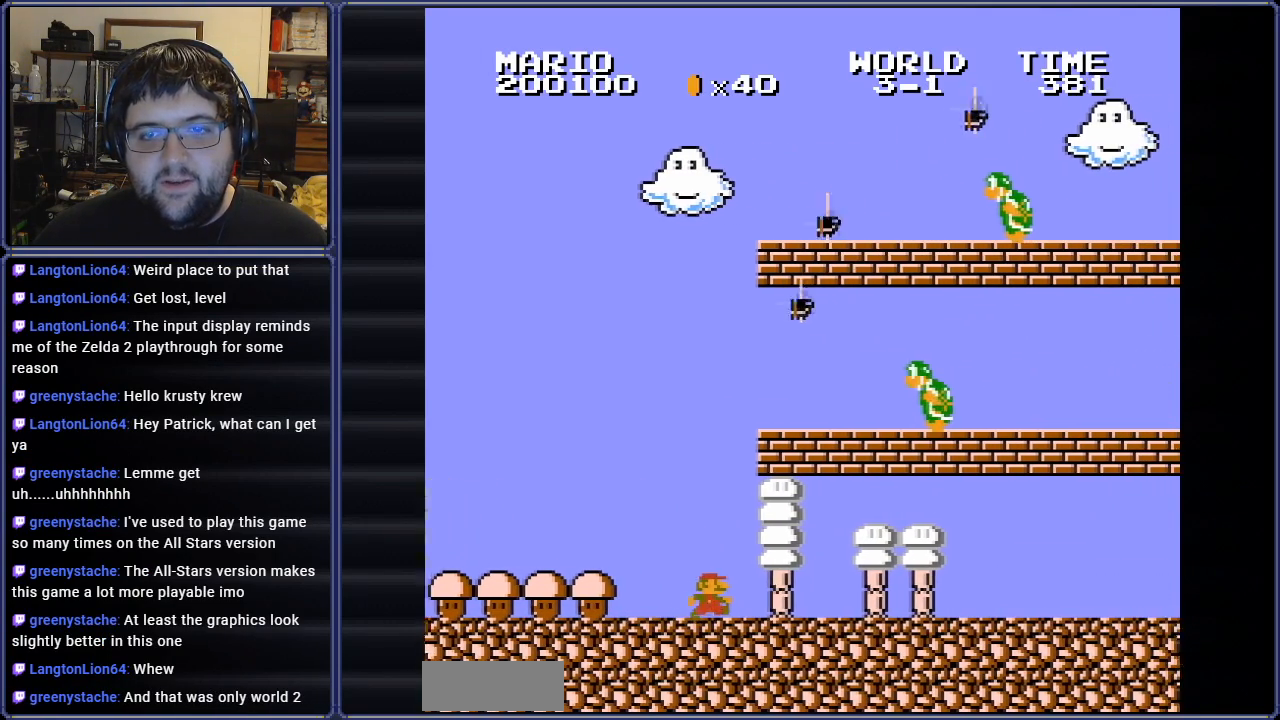
{"buttons": ["A", "B", "DPAD_LEFT"], "events": [[400, "A", "down"], [417, "DPAD_RIGHT", "up"], [417, "DPAD_UP", "down"], [433, "DPAD_LEFT", "down"], [433, "DPAD_UP", "up"]]}
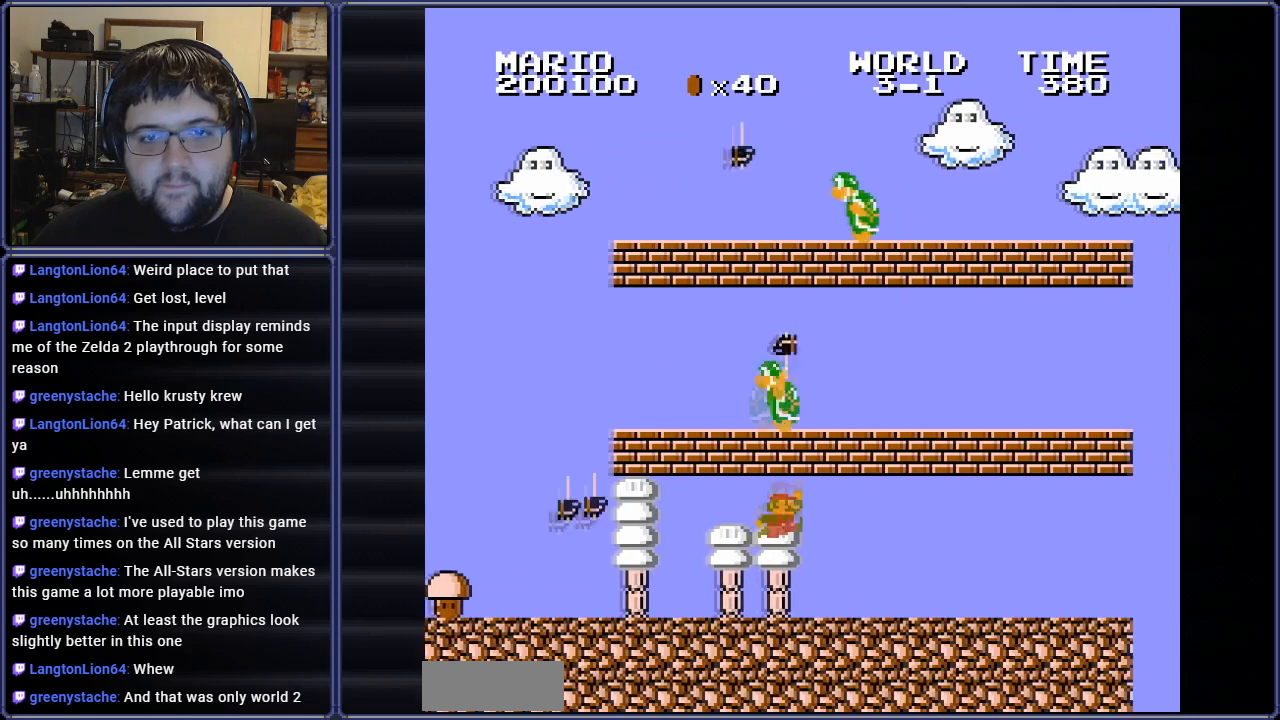
{"buttons": ["B", "DPAD_LEFT"], "events": [[184, "A", "up"]]}
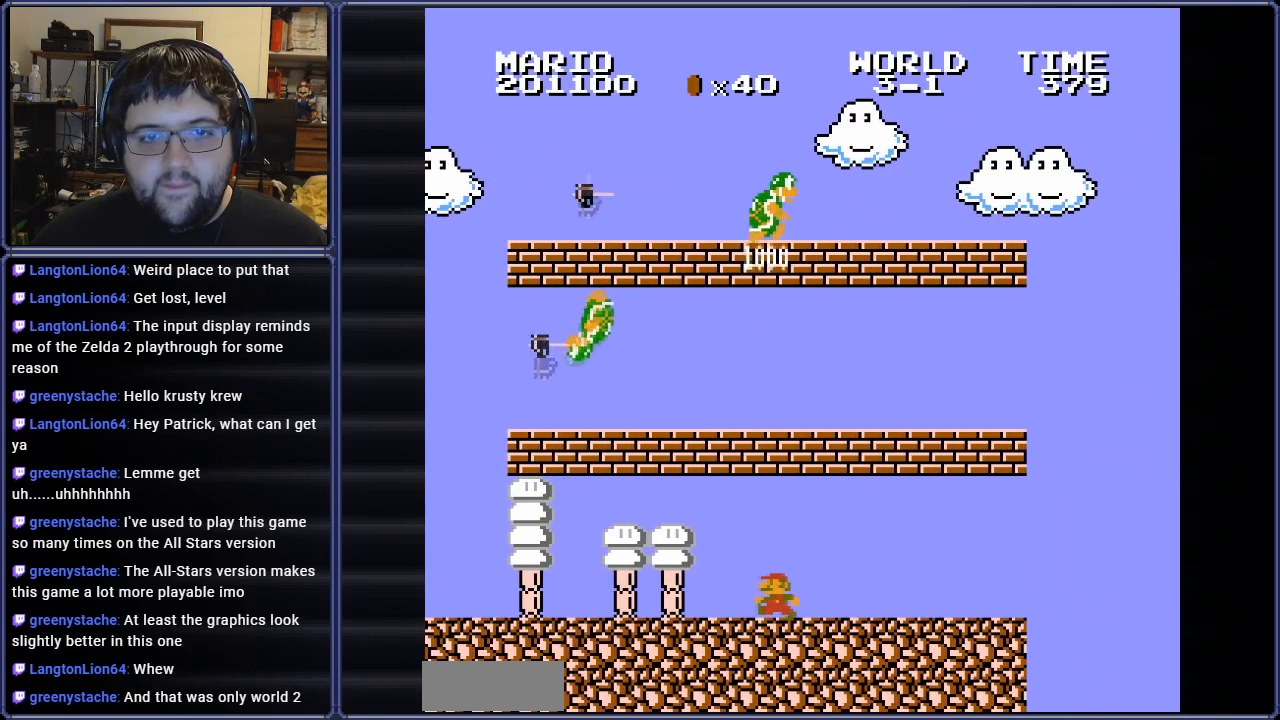
{"buttons": ["B"], "events": [[83, "DPAD_LEFT", "up"], [233, "DPAD_LEFT", "down"], [350, "DPAD_LEFT", "up"]]}
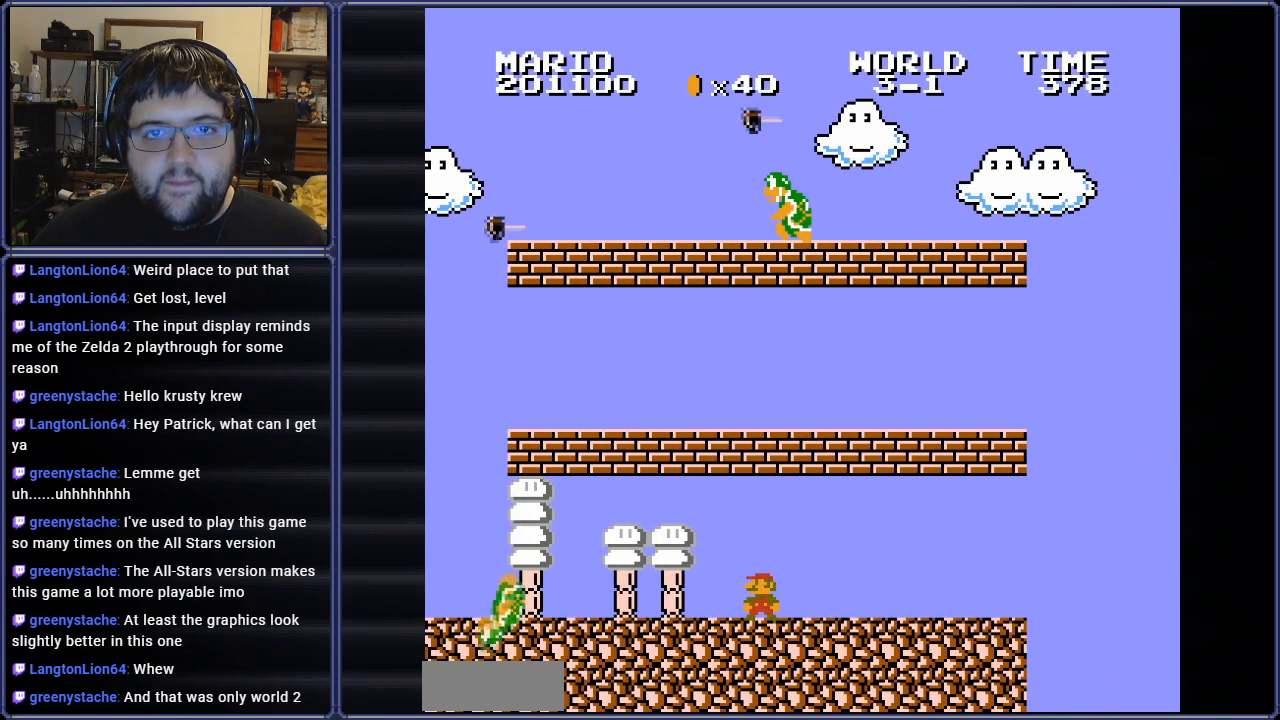
{"buttons": ["B"], "events": [[67, "DPAD_RIGHT", "down"], [167, "DPAD_RIGHT", "up"]]}
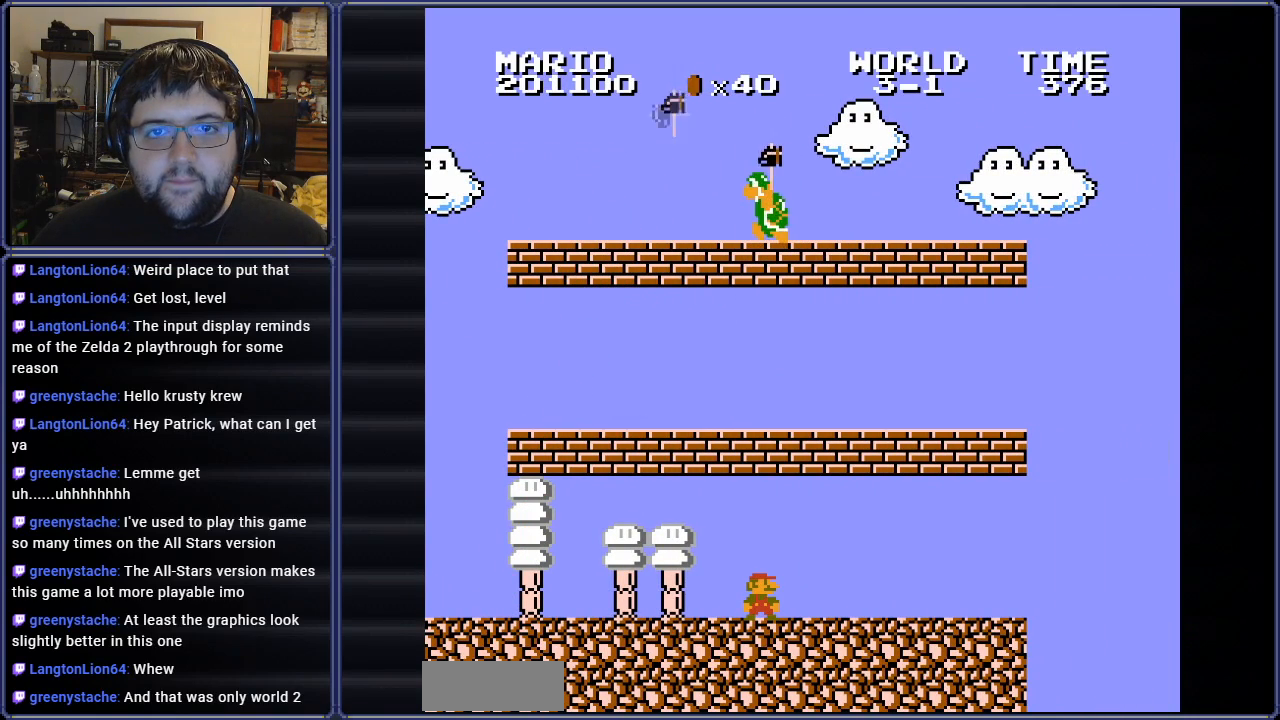
{"buttons": ["B"], "events": []}
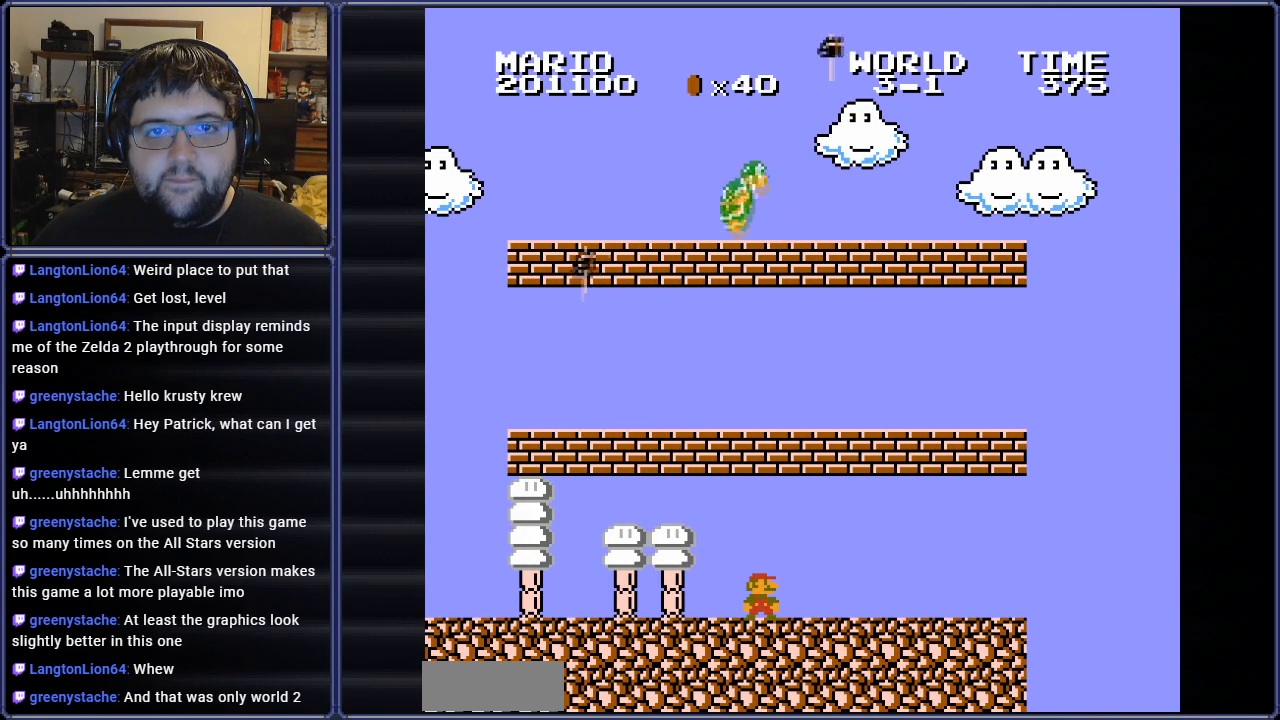
{"buttons": ["B", "DPAD_RIGHT"], "events": [[133, "DPAD_LEFT", "down"], [300, "DPAD_LEFT", "up"], [367, "DPAD_RIGHT", "down"]]}
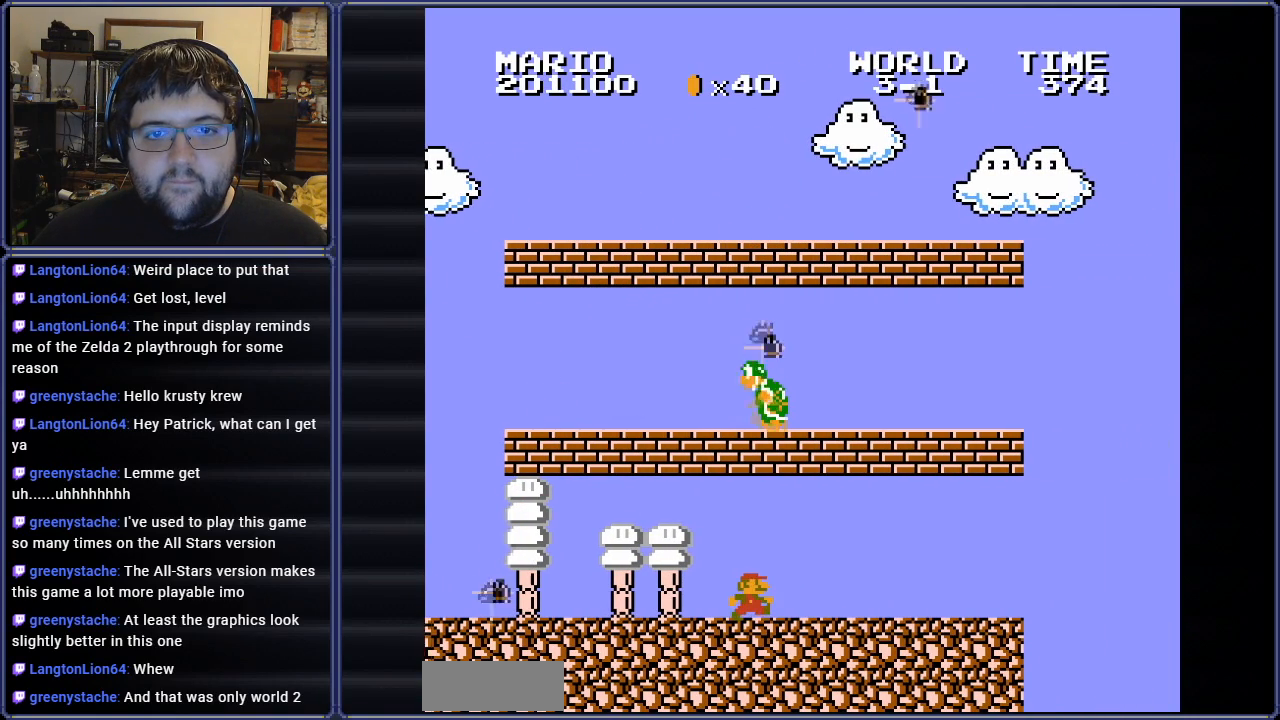
{"buttons": ["B", "DPAD_LEFT"], "events": [[33, "DPAD_RIGHT", "up"], [133, "DPAD_RIGHT", "down"], [183, "A", "down"], [400, "DPAD_RIGHT", "up"], [433, "DPAD_LEFT", "down"], [500, "A", "up"]]}
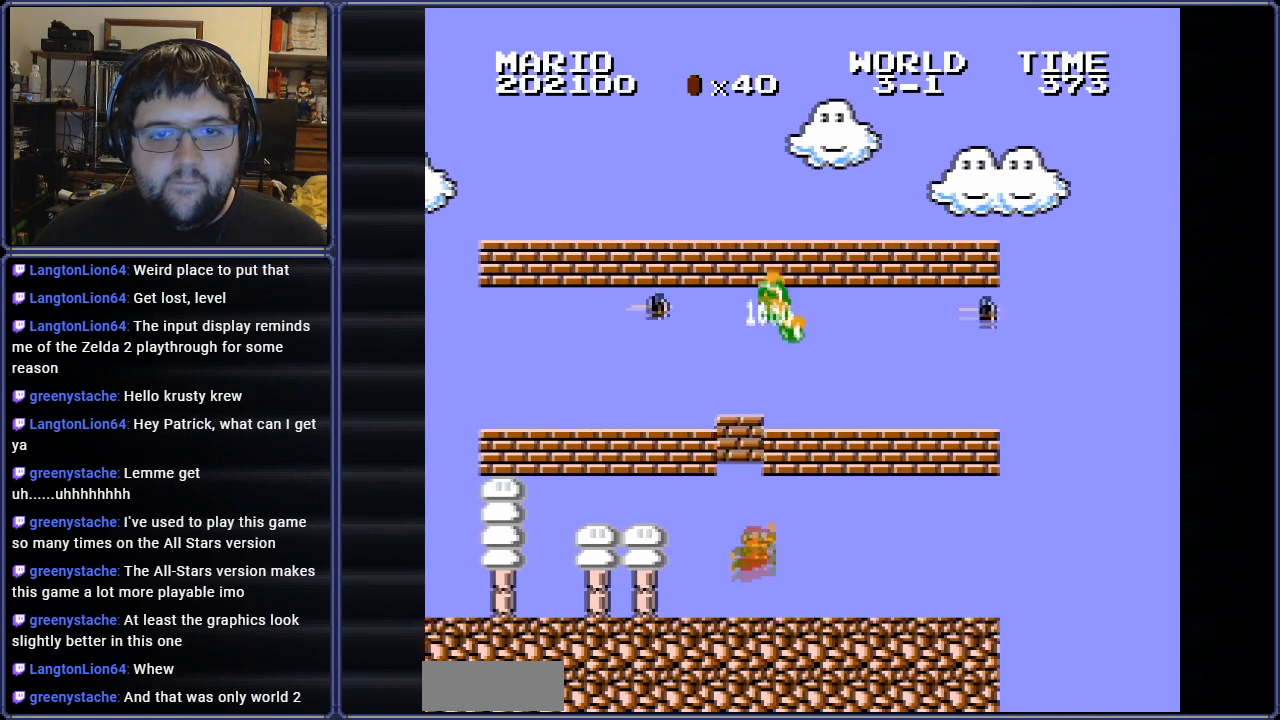
{"buttons": ["B"], "events": [[484, "DPAD_LEFT", "up"]]}
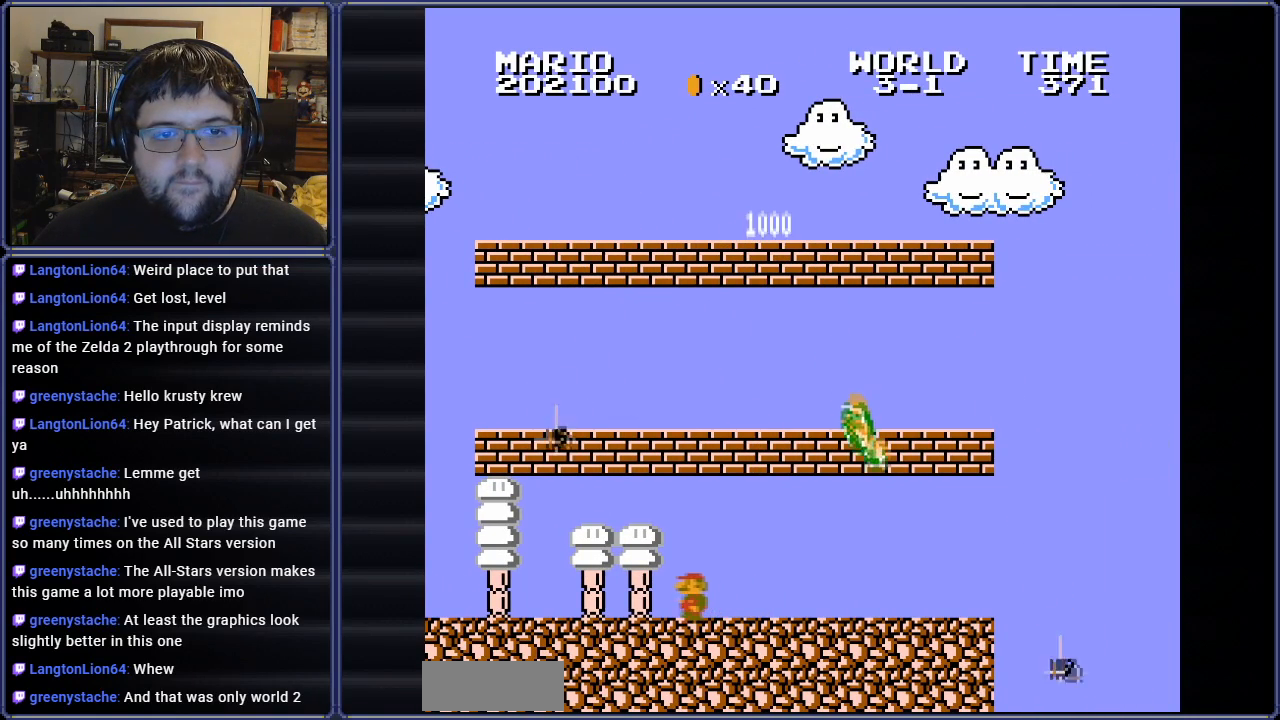
{"buttons": ["B", "DPAD_LEFT"], "events": [[150, "DPAD_RIGHT", "down"], [250, "DPAD_RIGHT", "up"], [317, "DPAD_LEFT", "down"]]}
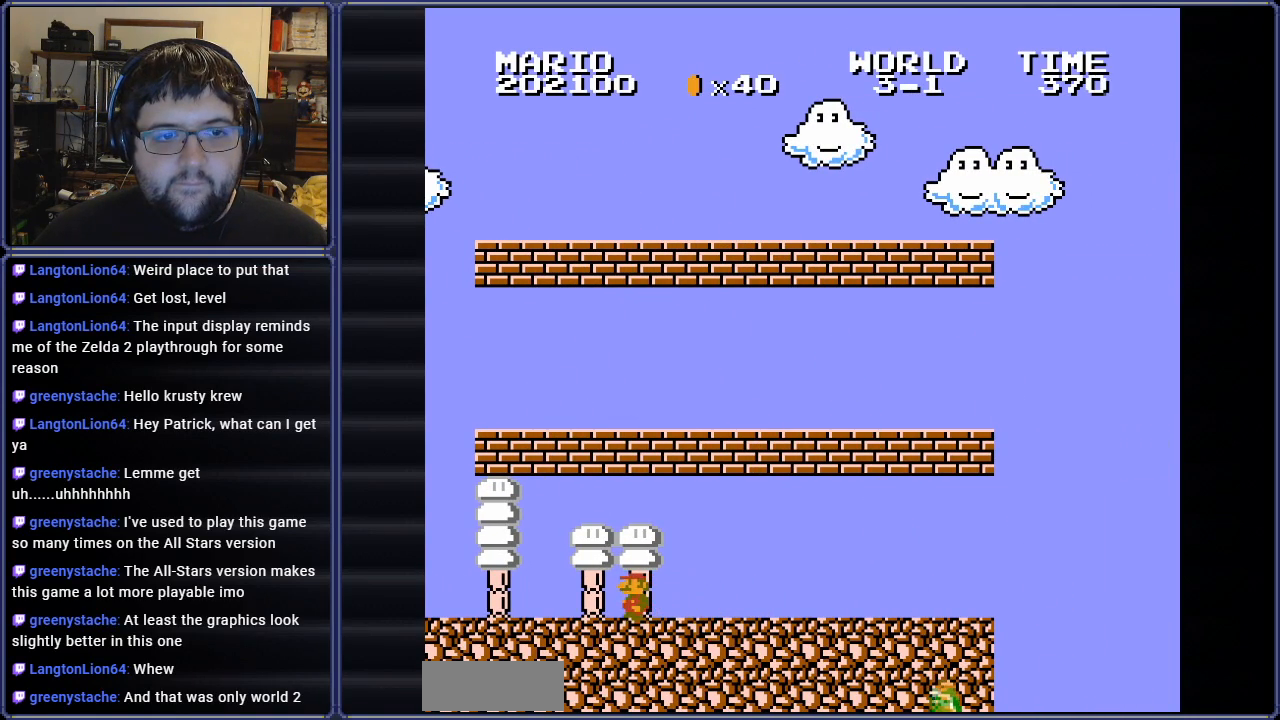
{"buttons": ["B"], "events": [[117, "A", "down"], [267, "DPAD_LEFT", "up"], [317, "DPAD_RIGHT", "down"], [367, "A", "up"], [467, "DPAD_RIGHT", "up"]]}
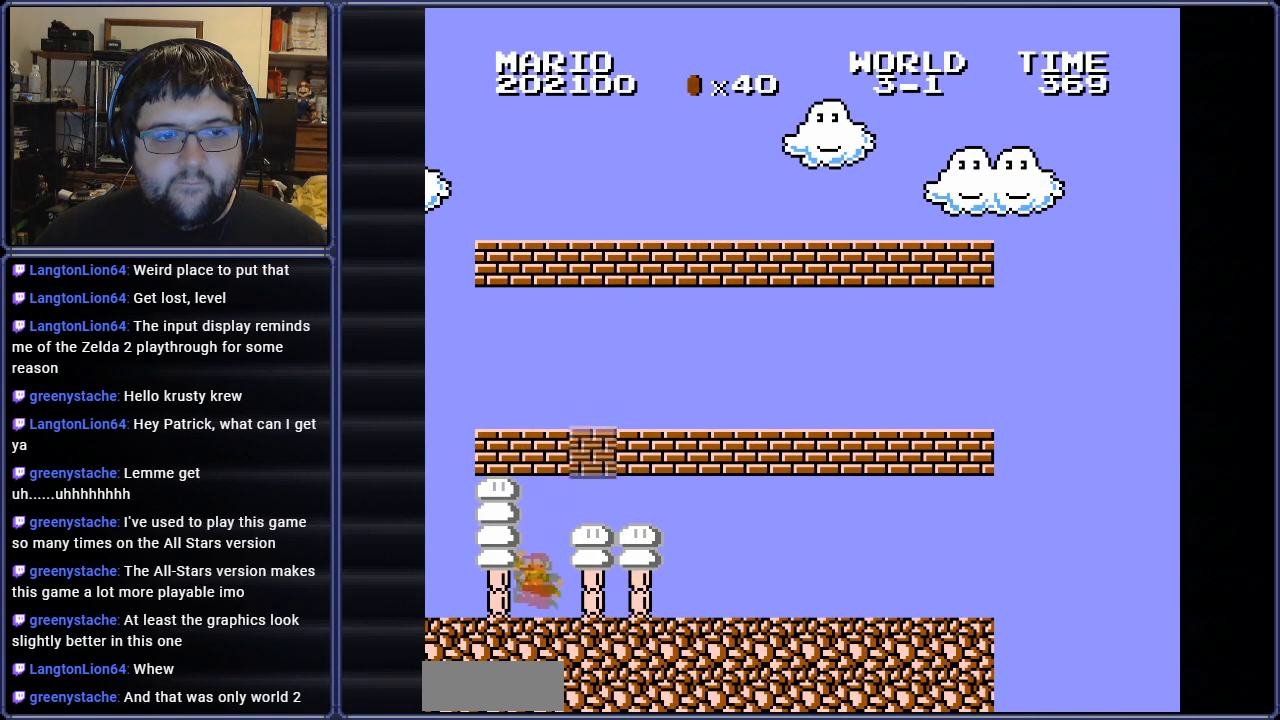
{"buttons": ["B"], "events": [[50, "A", "down"], [66, "DPAD_LEFT", "down"], [250, "DPAD_LEFT", "up"], [383, "A", "up"]]}
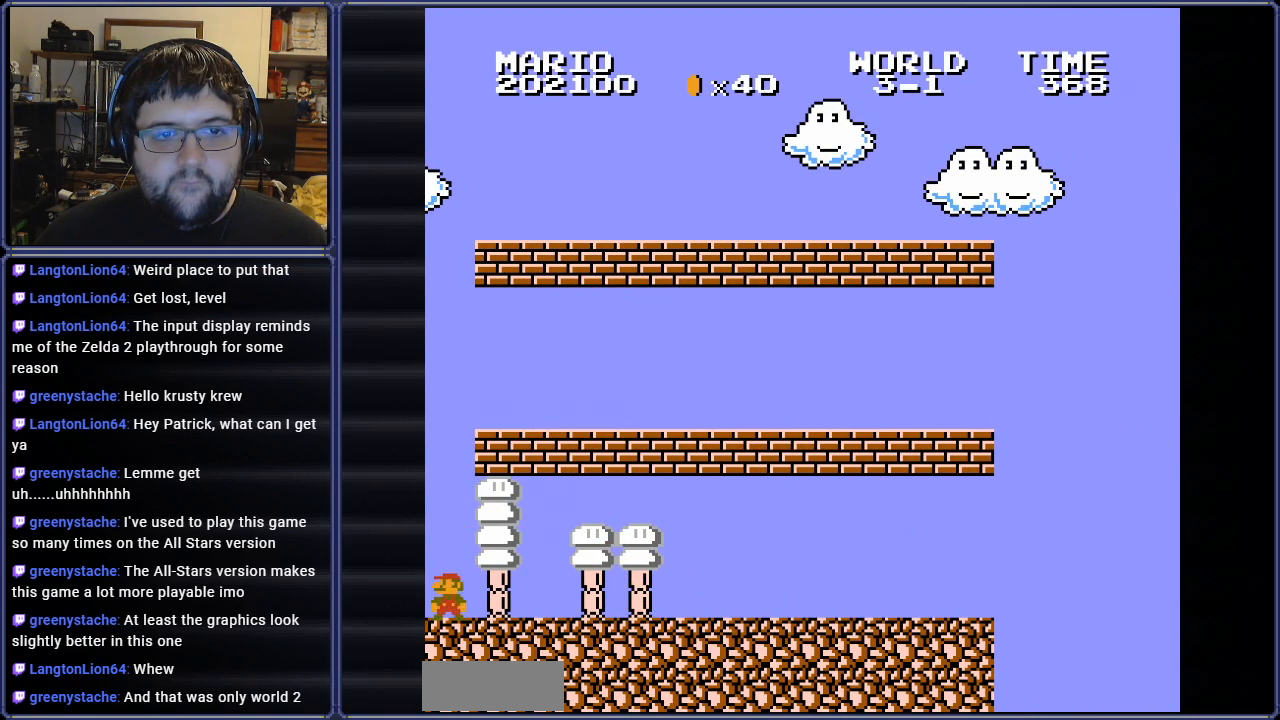
{"buttons": ["B", "DPAD_RIGHT"], "events": [[17, "A", "down"], [83, "DPAD_RIGHT", "down"], [484, "A", "up"]]}
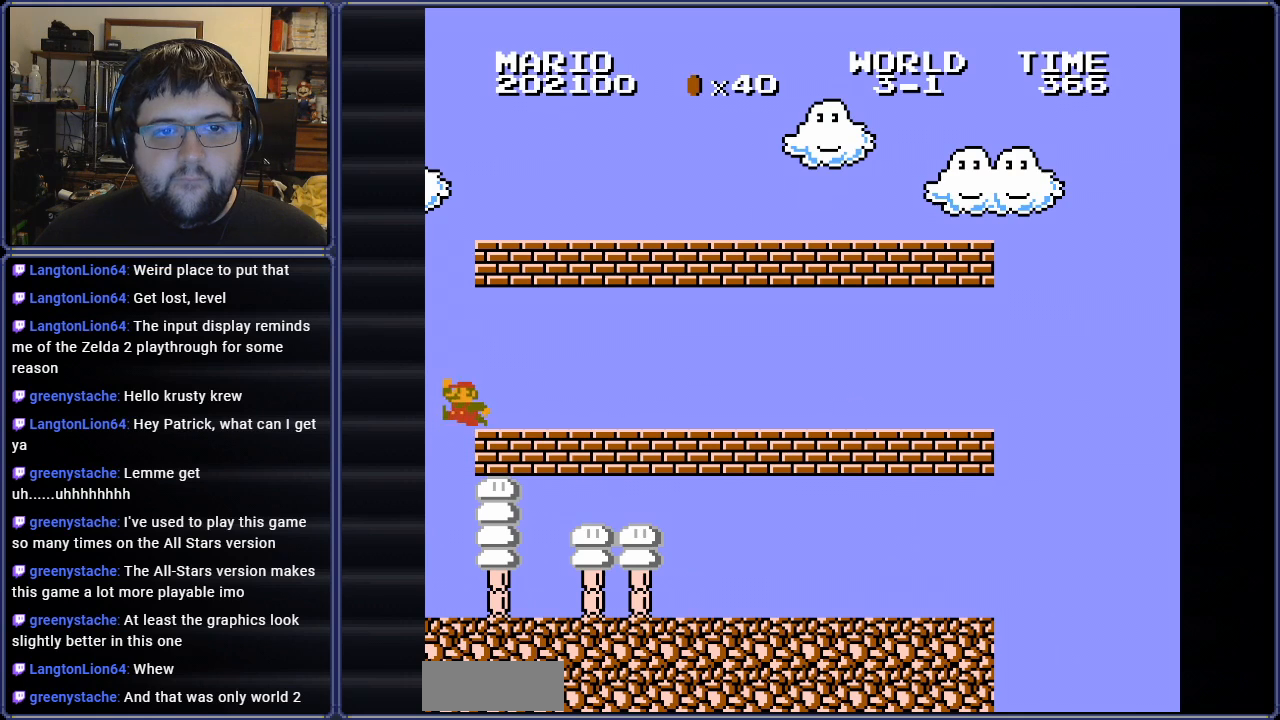
{"buttons": ["A"], "events": [[16, "B", "up"], [116, "DPAD_RIGHT", "up"], [200, "A", "down"], [216, "DPAD_LEFT", "down"], [467, "DPAD_LEFT", "up"]]}
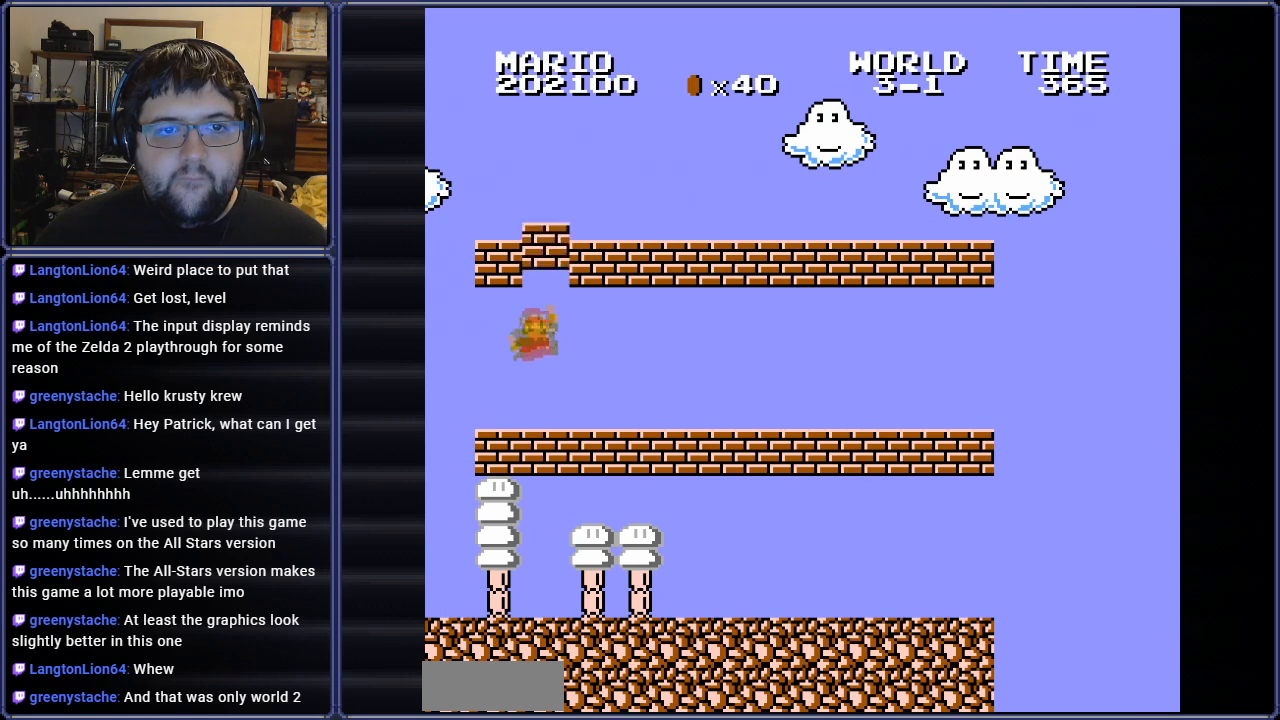
{"buttons": ["A", "DPAD_RIGHT"], "events": [[50, "A", "up"], [134, "DPAD_LEFT", "down"], [301, "A", "down"], [384, "DPAD_LEFT", "up"], [434, "DPAD_RIGHT", "down"]]}
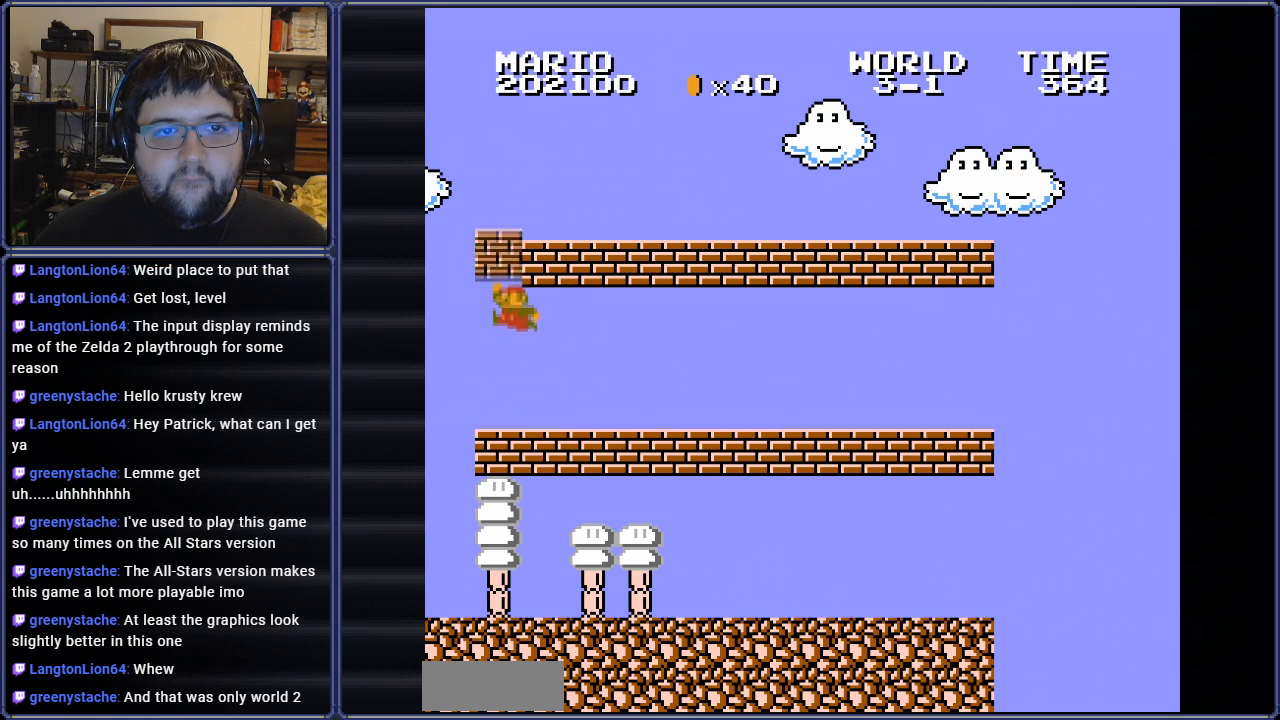
{"buttons": ["DPAD_RIGHT"], "events": [[100, "A", "up"]]}
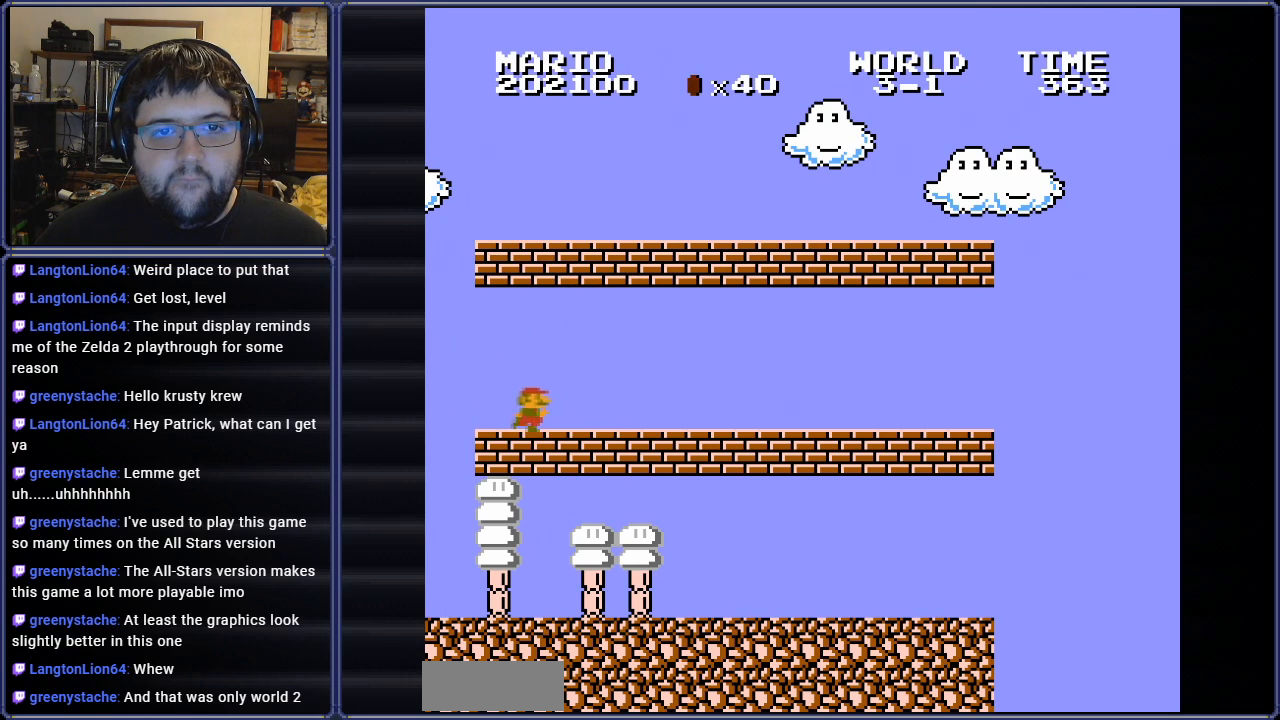
{"buttons": ["A", "DPAD_LEFT"], "events": [[17, "A", "down"], [184, "DPAD_RIGHT", "up"], [251, "DPAD_LEFT", "down"], [267, "A", "up"], [484, "A", "down"]]}
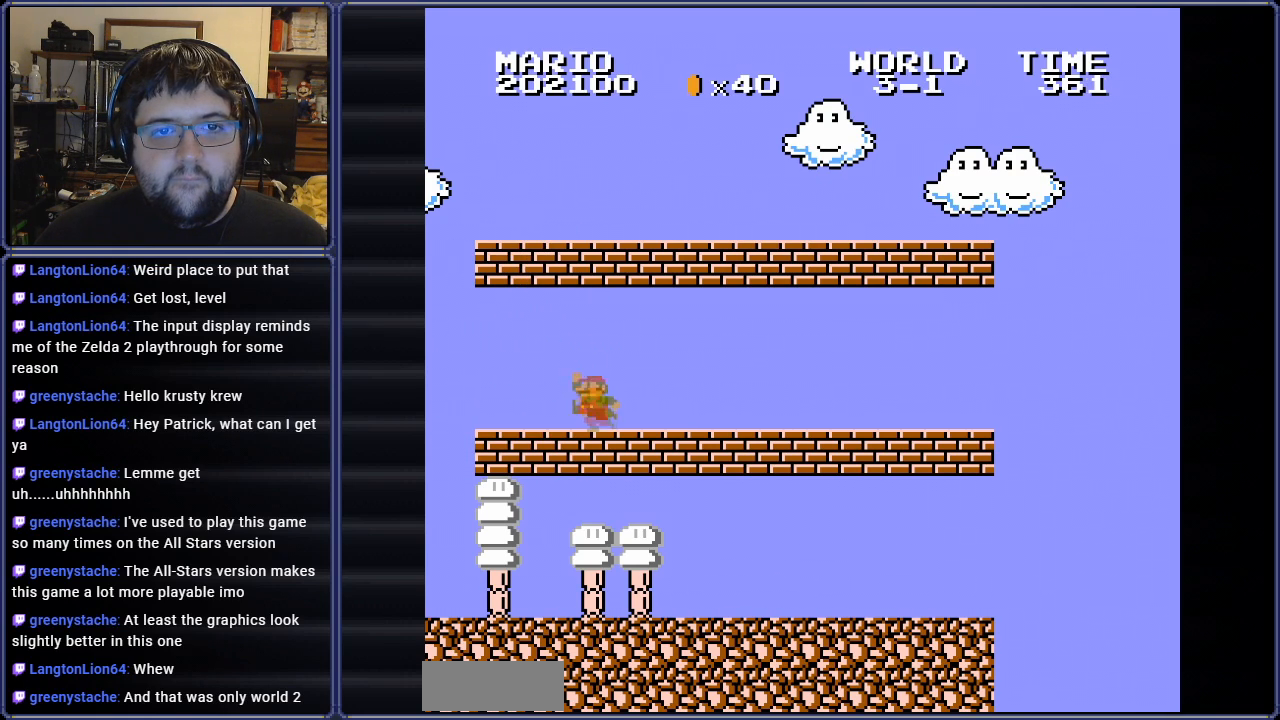
{"buttons": ["DPAD_RIGHT"], "events": [[117, "DPAD_LEFT", "up"], [200, "DPAD_RIGHT", "down"], [250, "A", "up"]]}
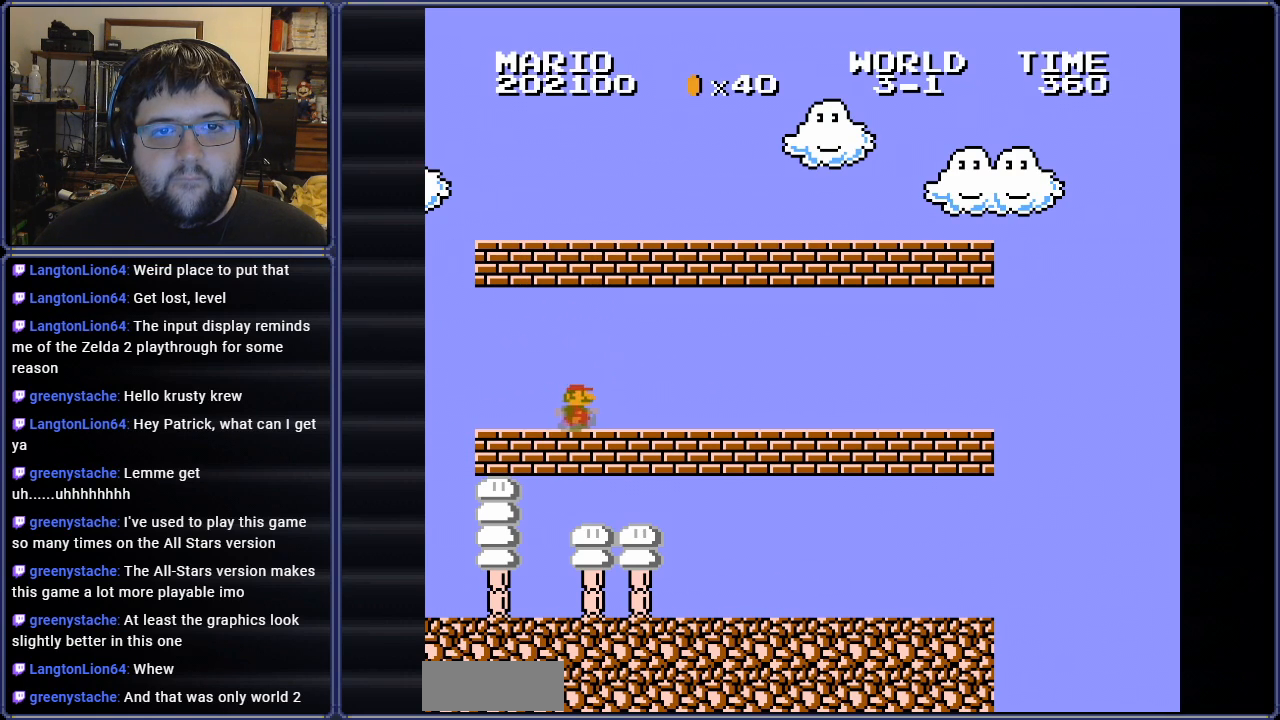
{"buttons": ["DPAD_LEFT"], "events": [[184, "A", "down"], [317, "DPAD_RIGHT", "up"], [434, "A", "up"], [434, "DPAD_LEFT", "down"]]}
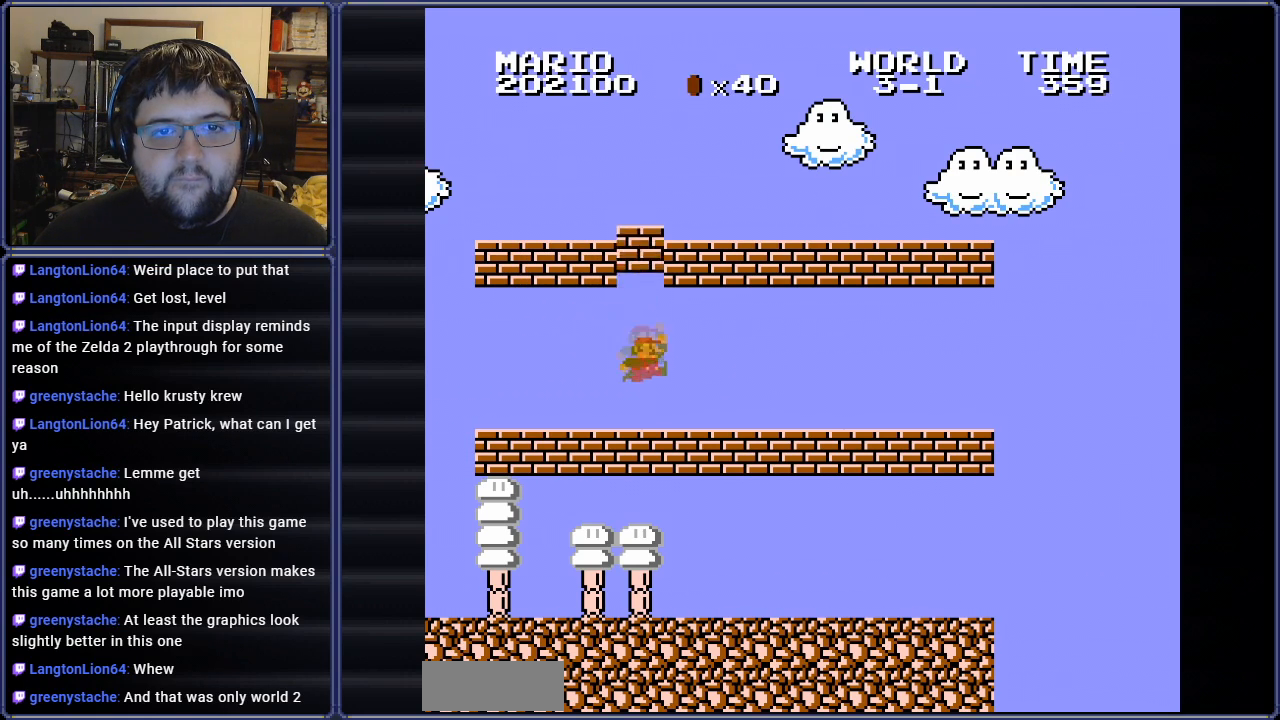
{"buttons": [], "events": [[100, "A", "down"], [100, "DPAD_LEFT", "up"], [217, "DPAD_RIGHT", "down"], [367, "A", "up"], [417, "DPAD_RIGHT", "up"]]}
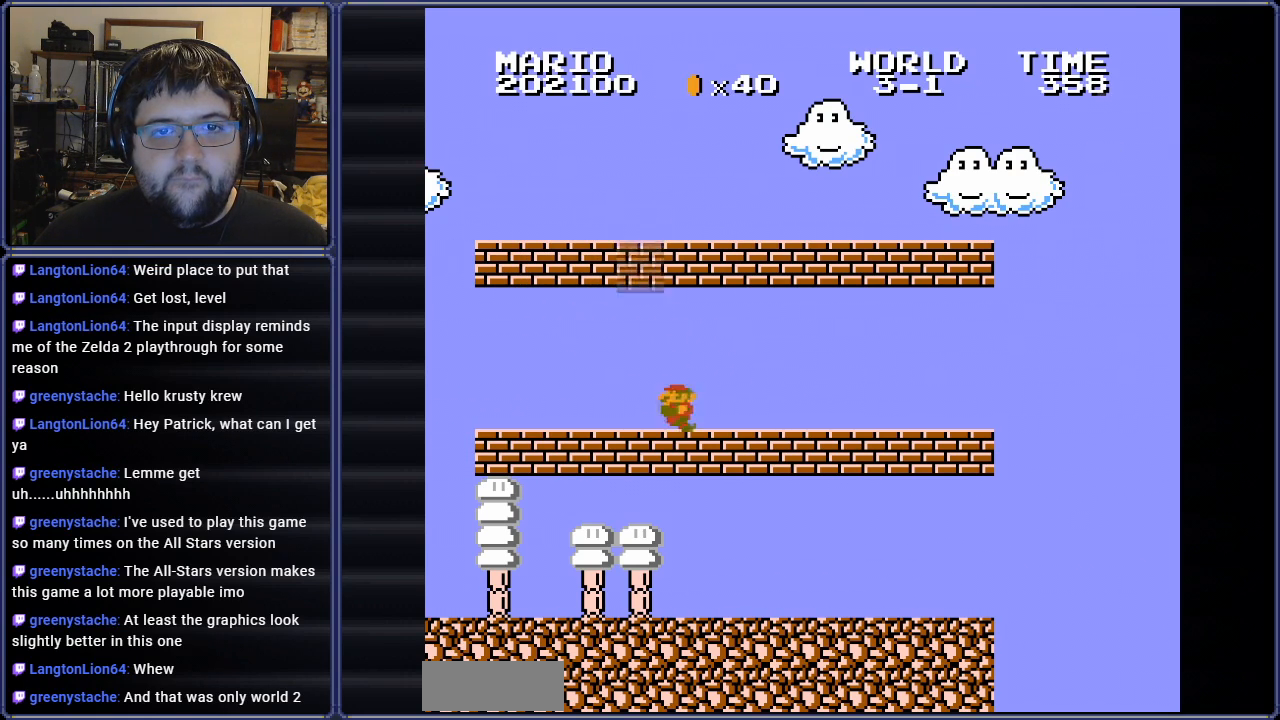
{"buttons": ["A"], "events": [[17, "A", "down"], [17, "DPAD_RIGHT", "down"], [167, "DPAD_RIGHT", "up"], [284, "A", "up"], [301, "DPAD_LEFT", "down"], [467, "A", "down"], [501, "DPAD_LEFT", "up"]]}
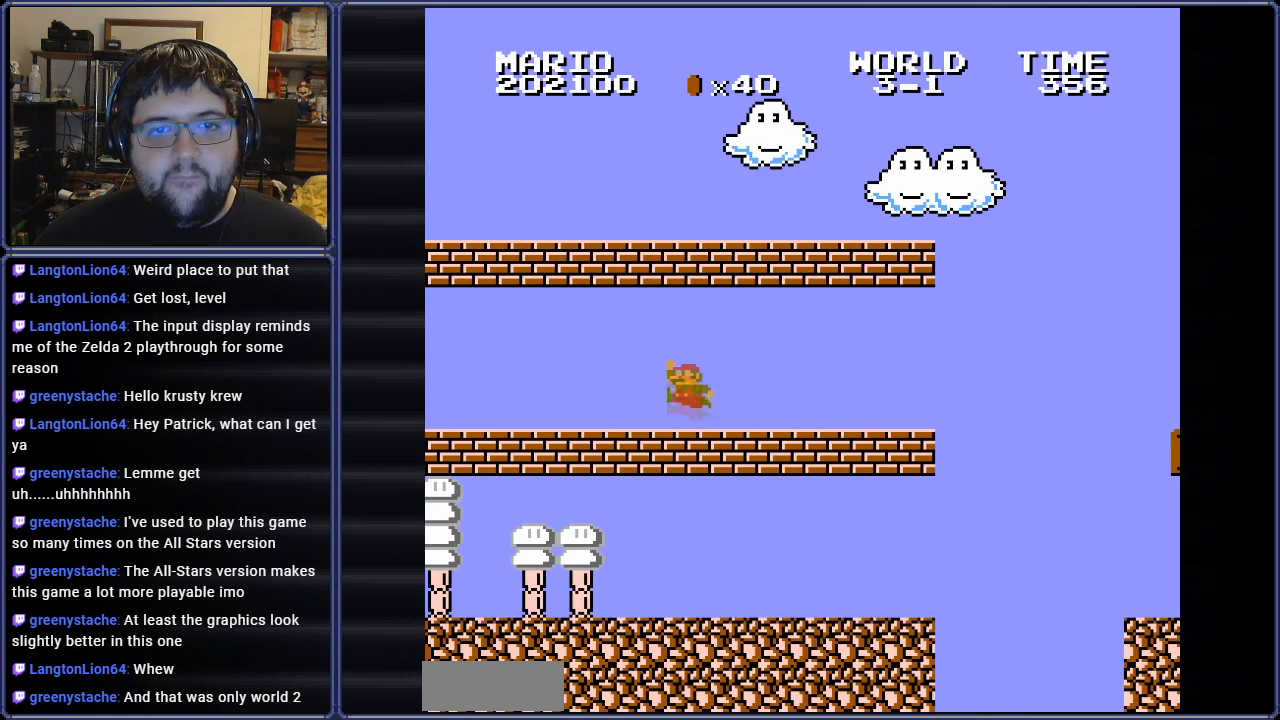
{"buttons": ["A", "DPAD_RIGHT"], "events": [[183, "DPAD_RIGHT", "down"], [217, "A", "up"], [484, "A", "down"]]}
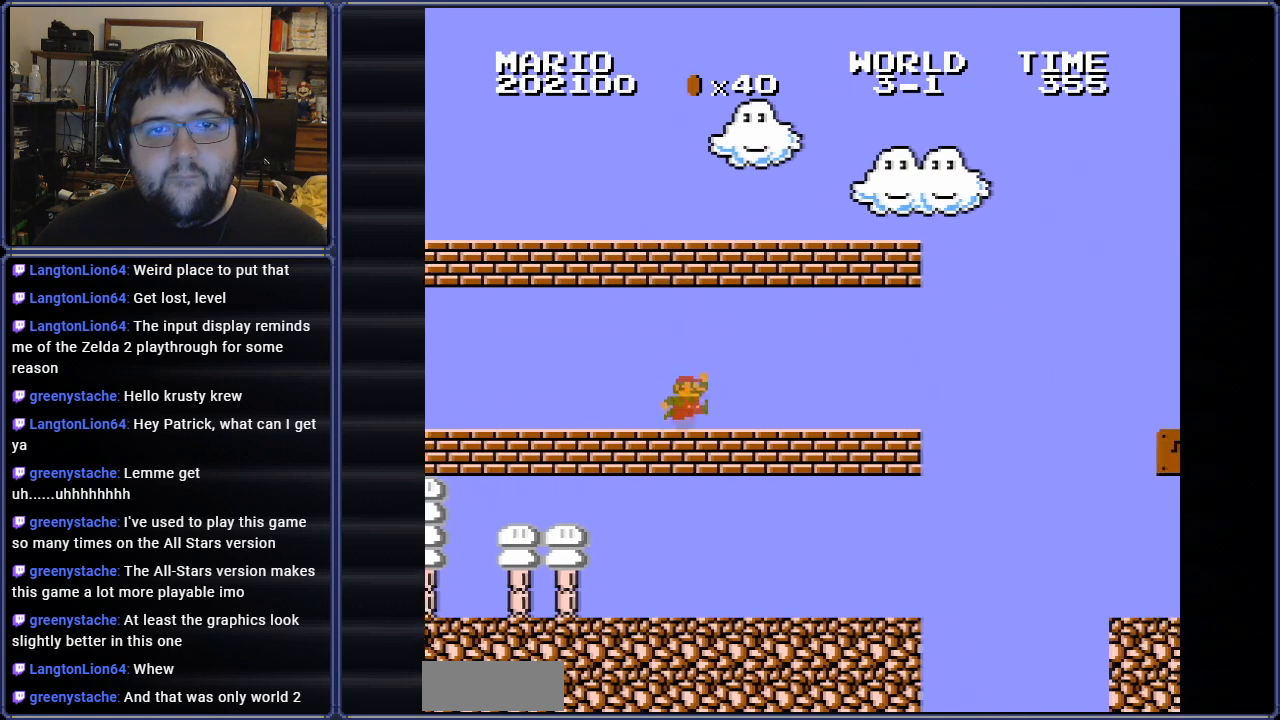
{"buttons": ["A", "DPAD_LEFT"], "events": [[167, "DPAD_RIGHT", "up"], [234, "A", "up"], [401, "A", "down"], [401, "DPAD_LEFT", "down"]]}
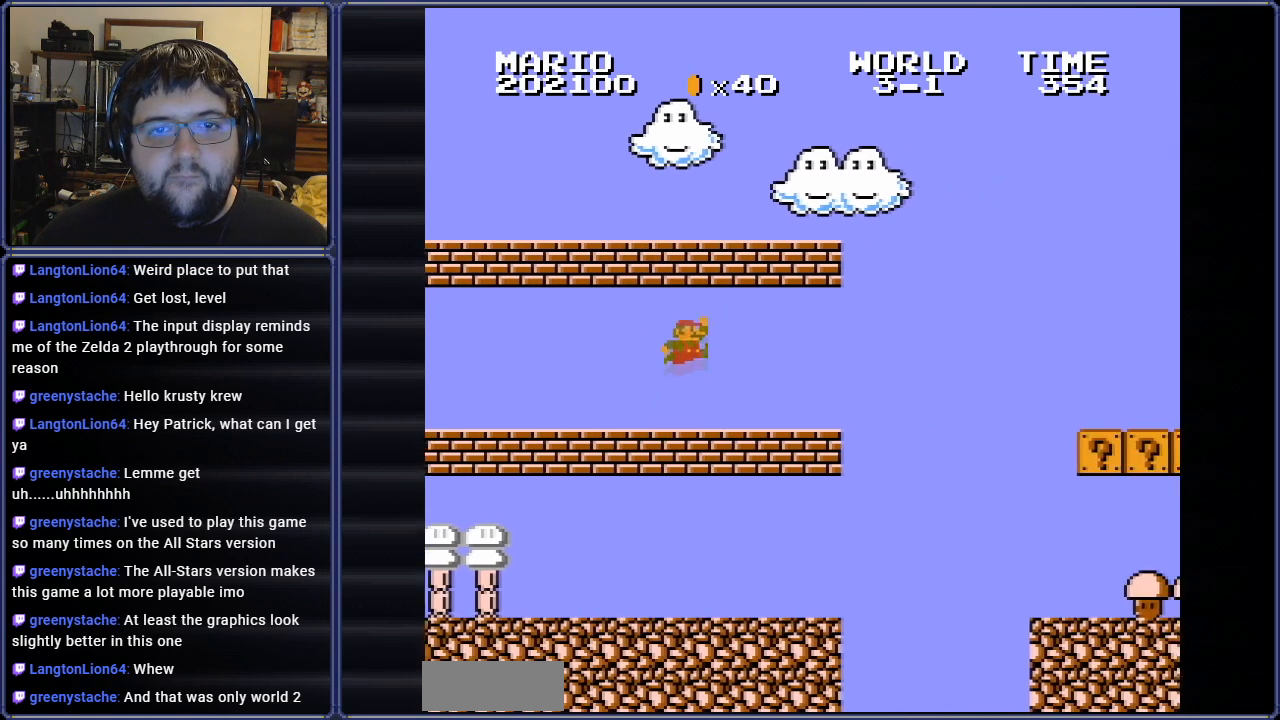
{"buttons": ["A", "DPAD_LEFT"], "events": [[117, "DPAD_LEFT", "up"], [167, "A", "up"], [200, "DPAD_RIGHT", "down"], [334, "A", "down"], [367, "DPAD_RIGHT", "up"], [484, "DPAD_LEFT", "down"]]}
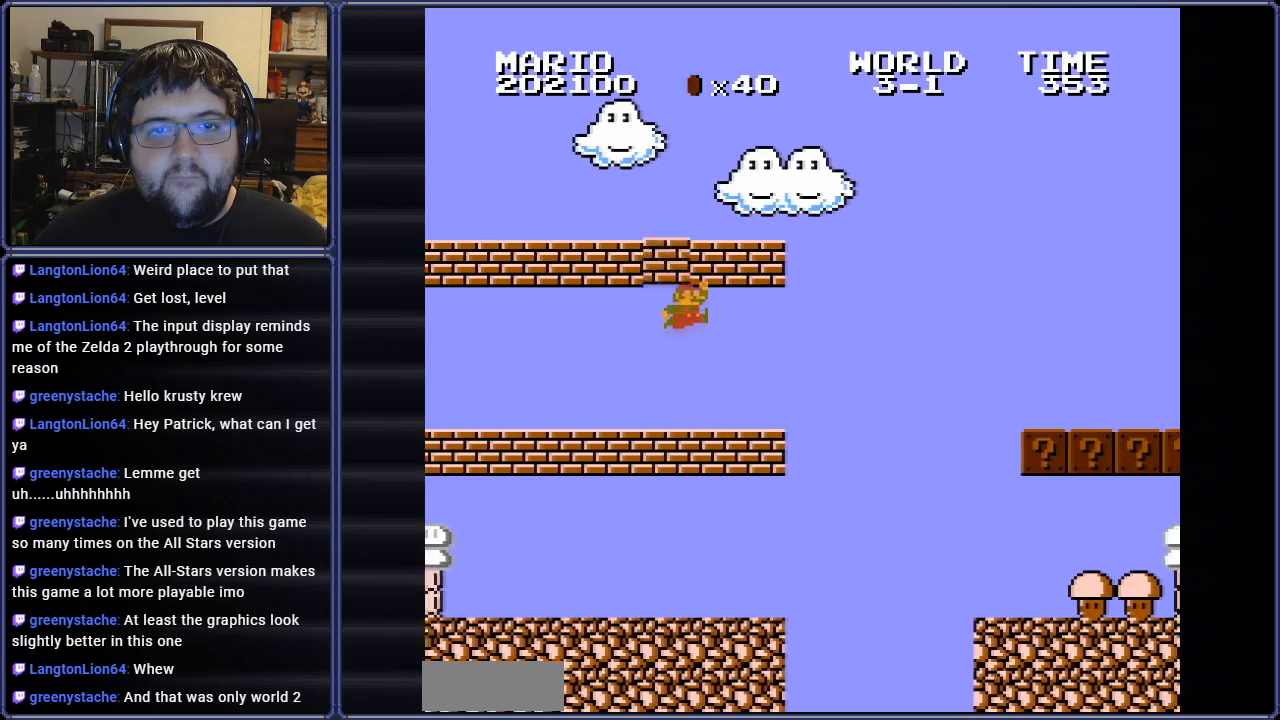
{"buttons": ["A"], "events": [[84, "A", "up"], [134, "DPAD_LEFT", "up"], [251, "A", "down"]]}
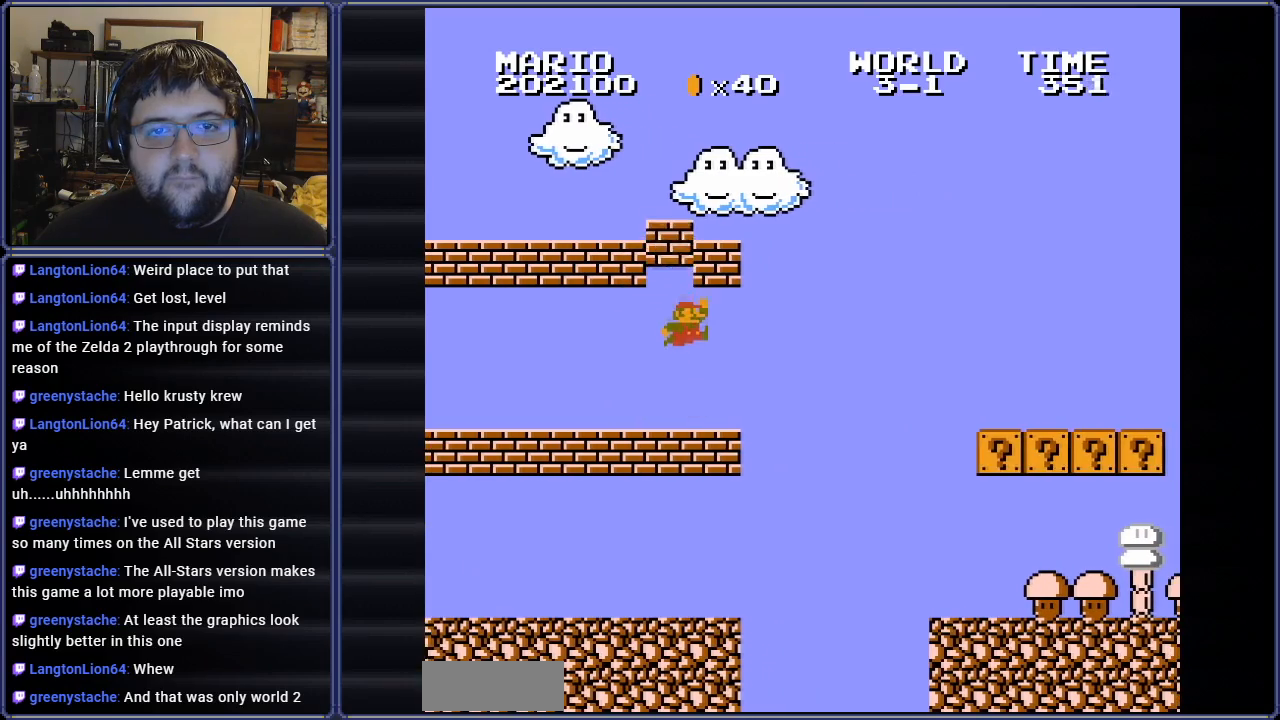
{"buttons": [], "events": [[50, "A", "up"], [183, "A", "down"], [417, "A", "up"]]}
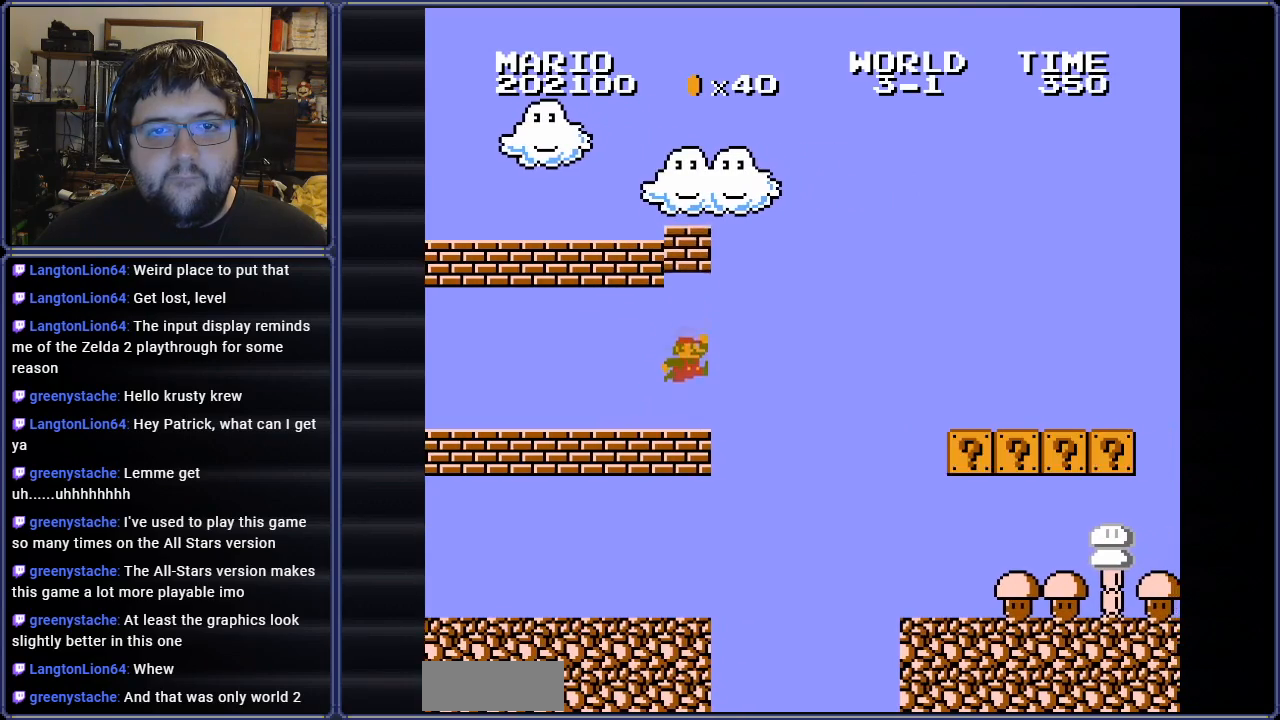
{"buttons": ["B", "DPAD_RIGHT"]}
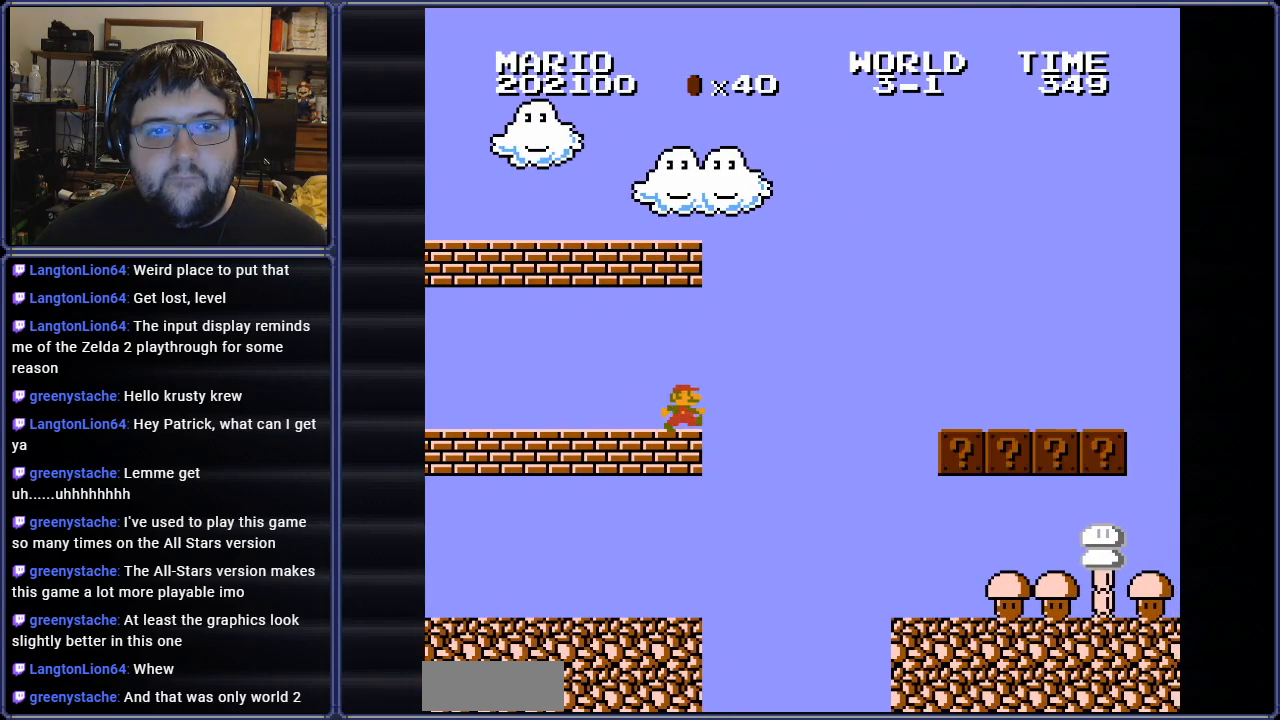
{"buttons": ["A", "B", "DPAD_RIGHT"], "events": [[183, "A", "down"]]}